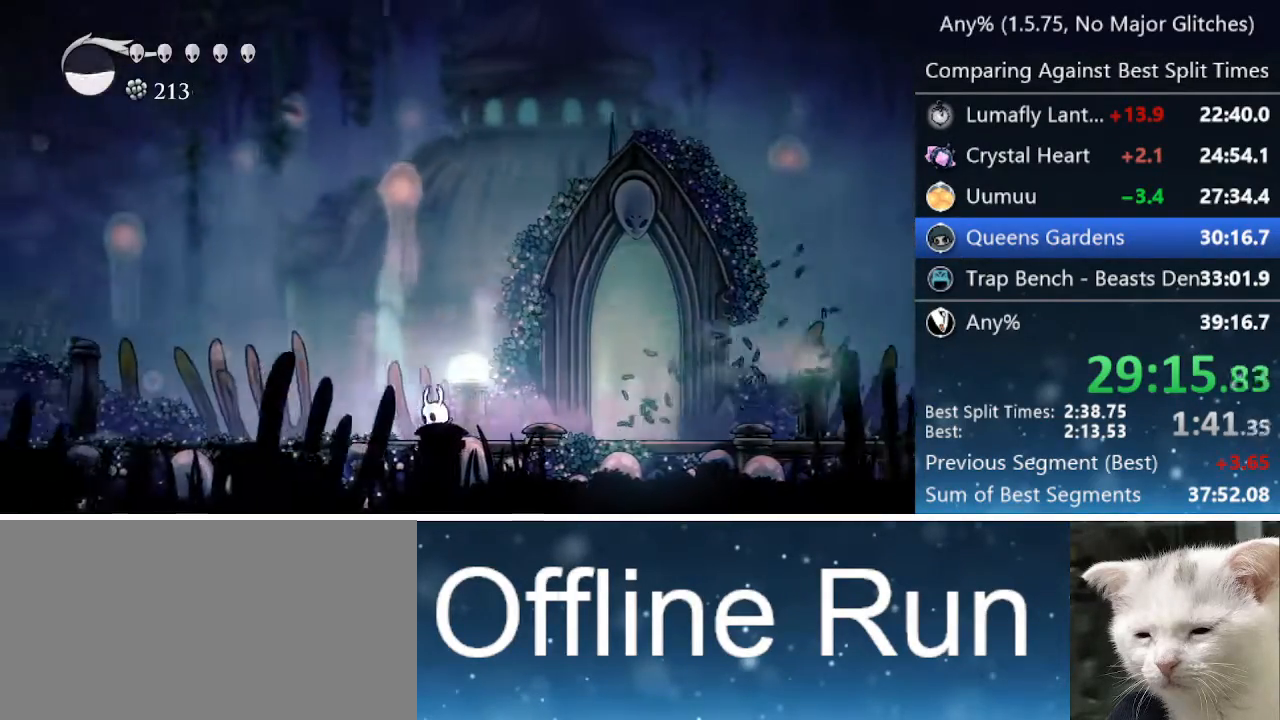
Gameplay with keyboard; each line is a JSON object with the keys held at the frame after it. "events" lists presses ("down") and releases ("up") of "cast", "cdash", "dash", "dnail", "down", "focus", "jump", "left", "menu", "nail", "pause", "right" and "up" between this image and that frame as [ms after this image, input, new state], when the widget could be followed in between. No other keys are recorded. Mouse input is not recorded. Key names are as the overlay labels them; some are game actions (e.g. jump) rather than physical keys.
{"keys": ["dash", "left"], "events": [[283, "dash", "down"]]}
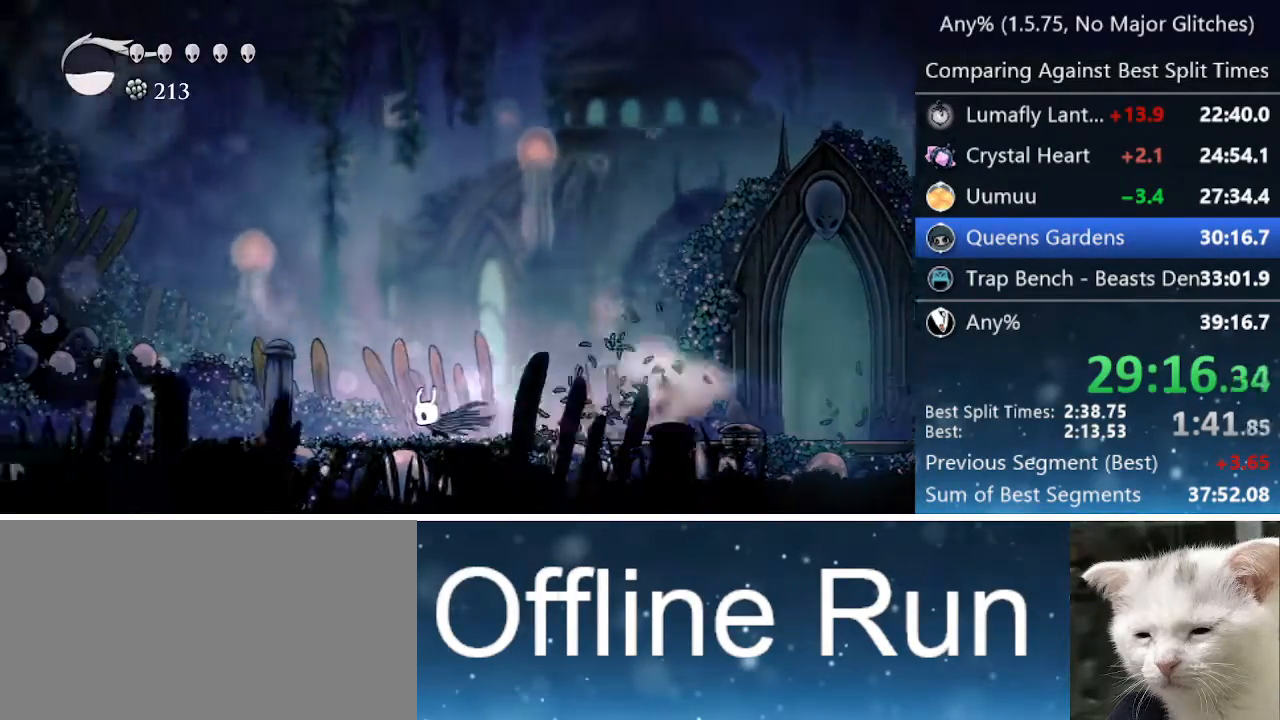
{"keys": ["dash", "left"], "events": [[67, "dash", "up"], [400, "dash", "down"]]}
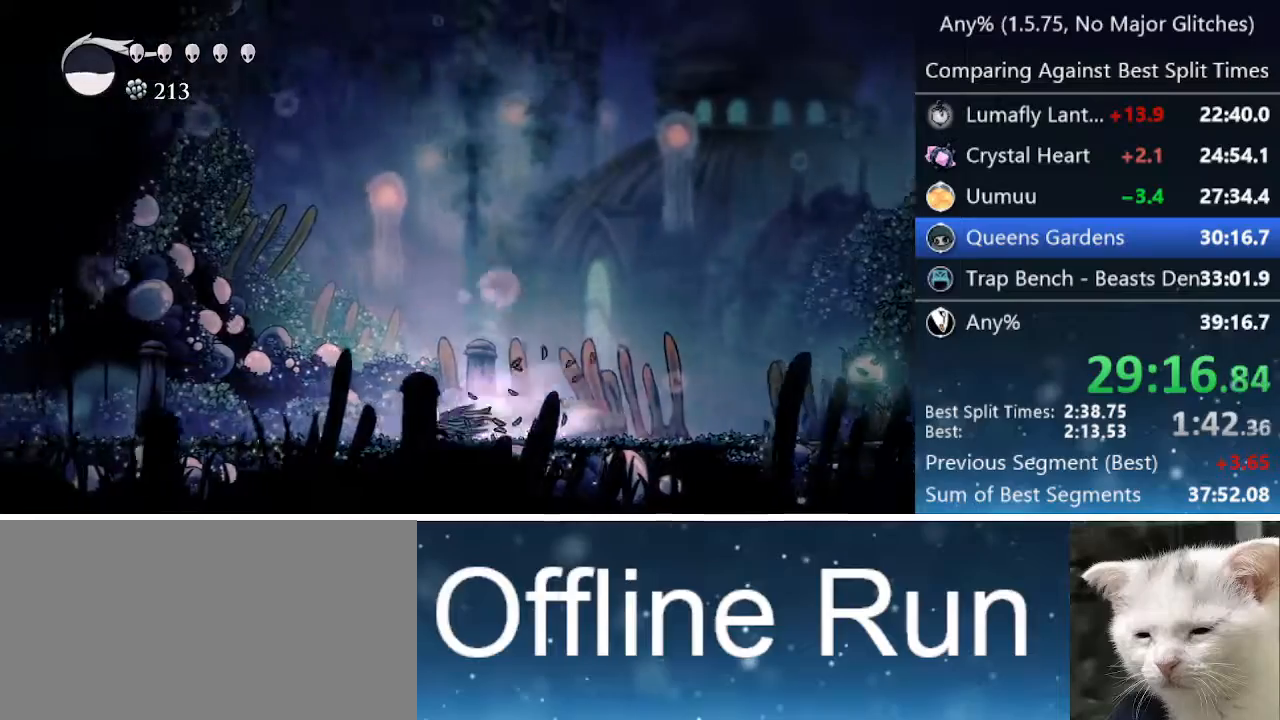
{"keys": ["dash", "left"], "events": [[83, "dash", "up"], [450, "dash", "down"]]}
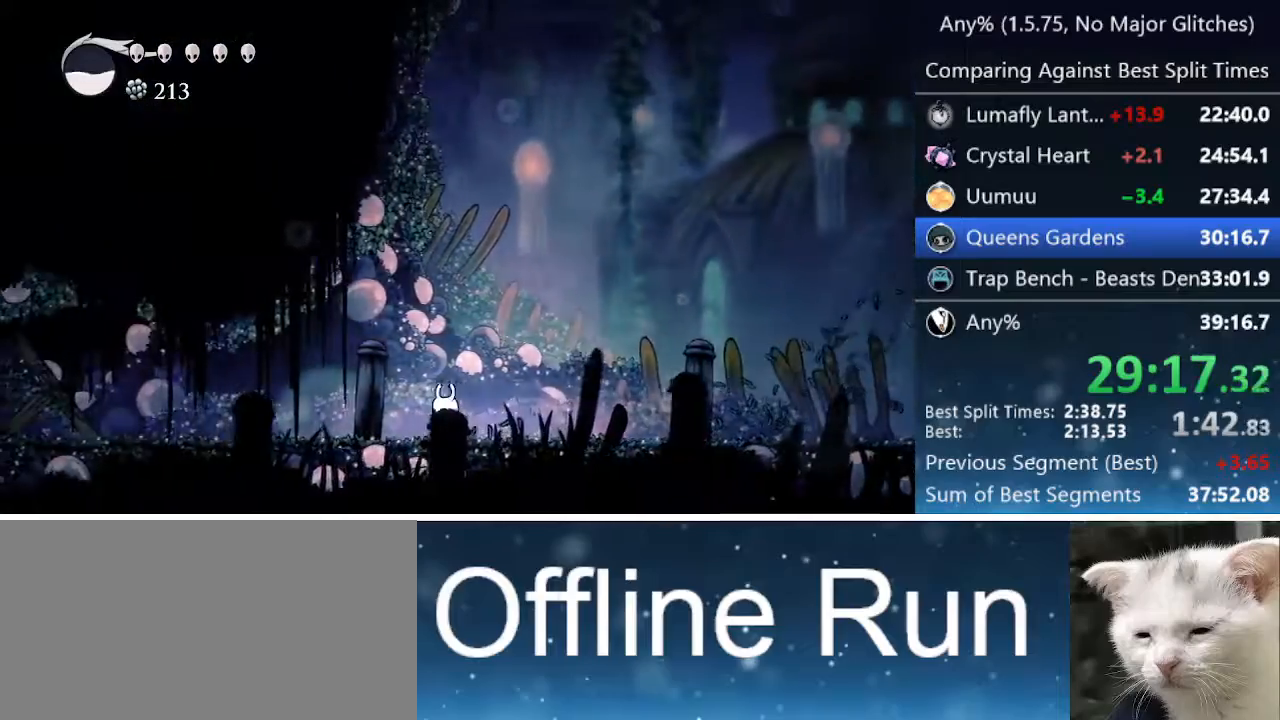
{"keys": ["left"], "events": [[150, "dash", "up"]]}
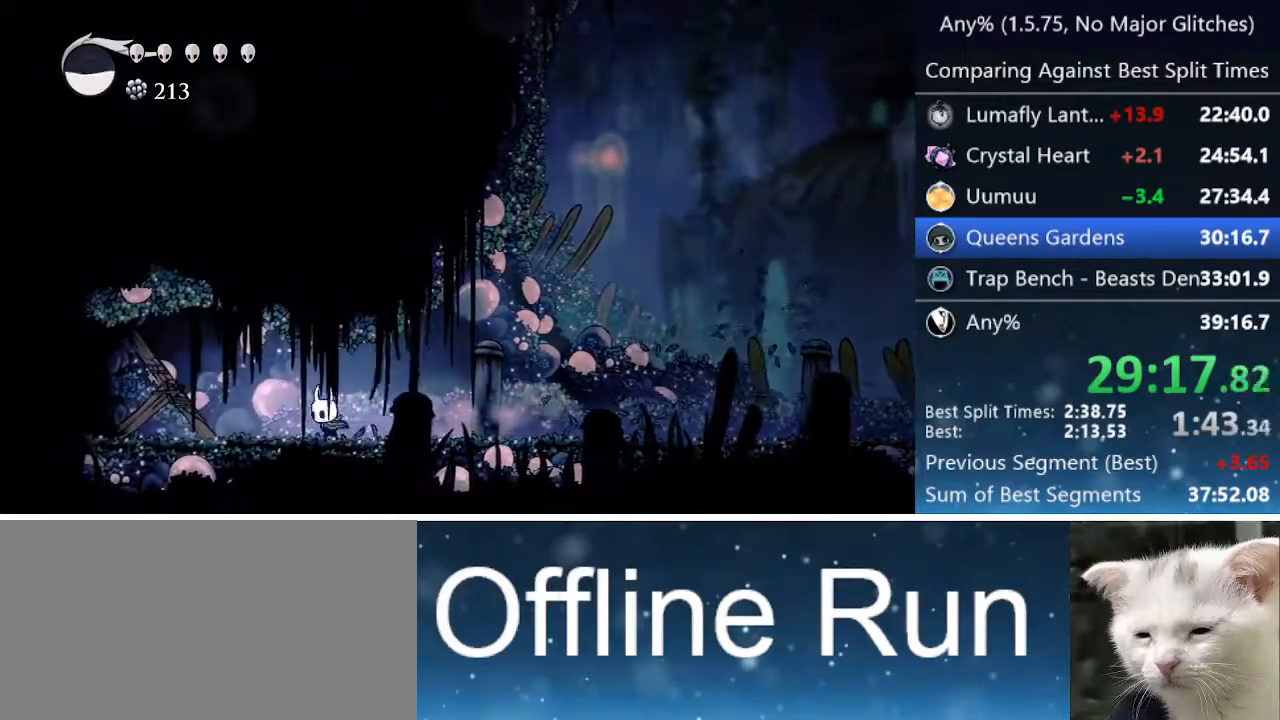
{"keys": ["left", "nail", "up"], "events": [[33, "nail", "down"], [167, "nail", "up"], [217, "up", "down"], [350, "nail", "down"]]}
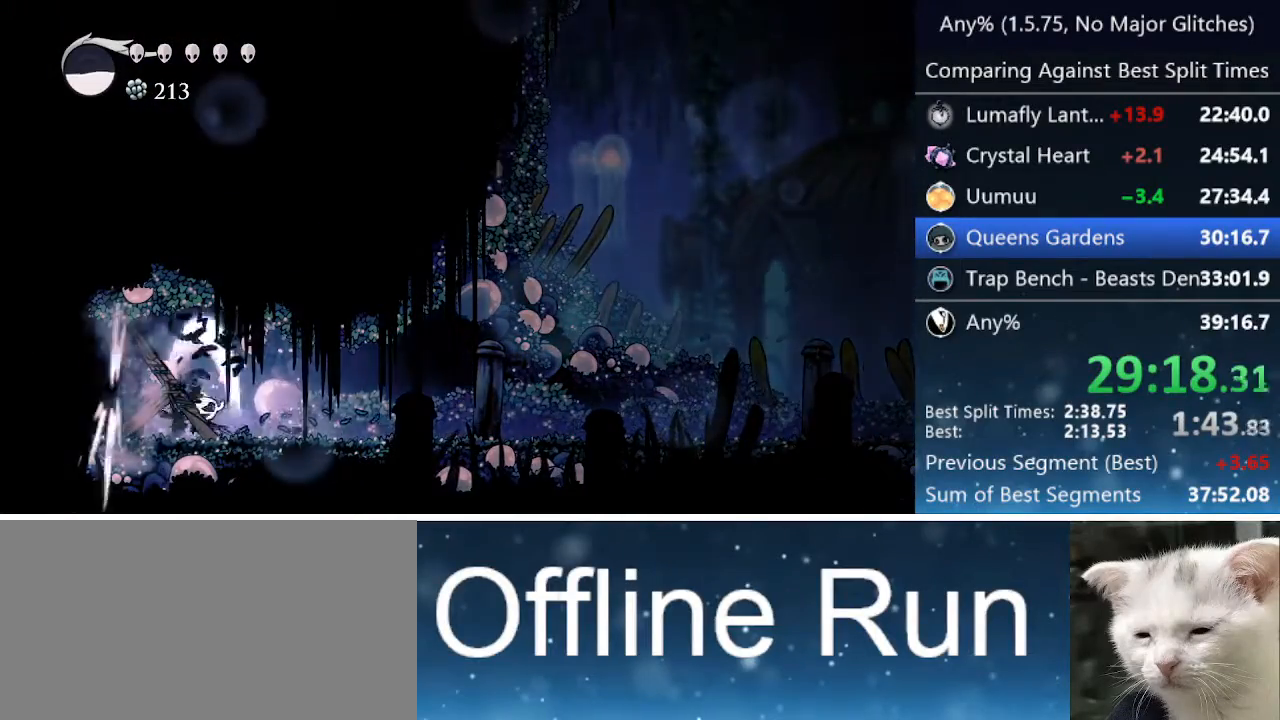
{"keys": ["dash", "left"], "events": [[83, "nail", "up"], [317, "nail", "down"], [467, "nail", "up"], [500, "dash", "down"], [500, "up", "up"]]}
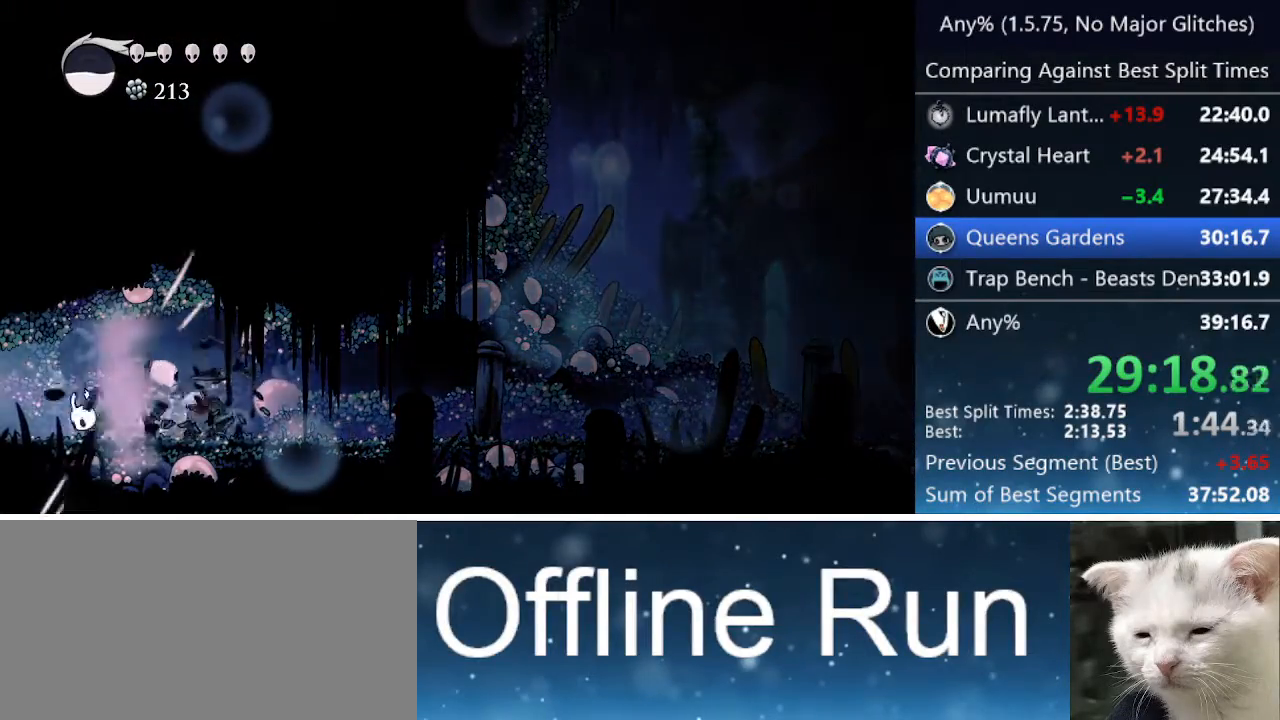
{"keys": ["left"], "events": [[250, "dash", "up"]]}
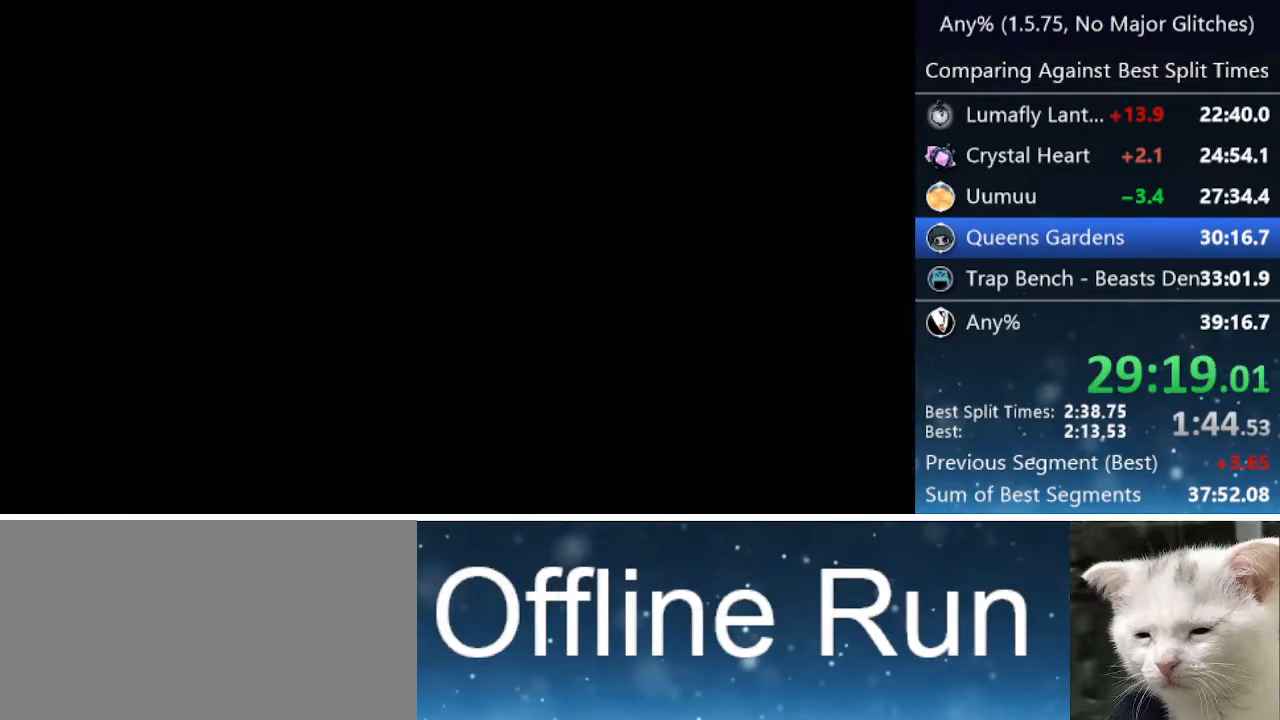
{"keys": ["left"], "events": []}
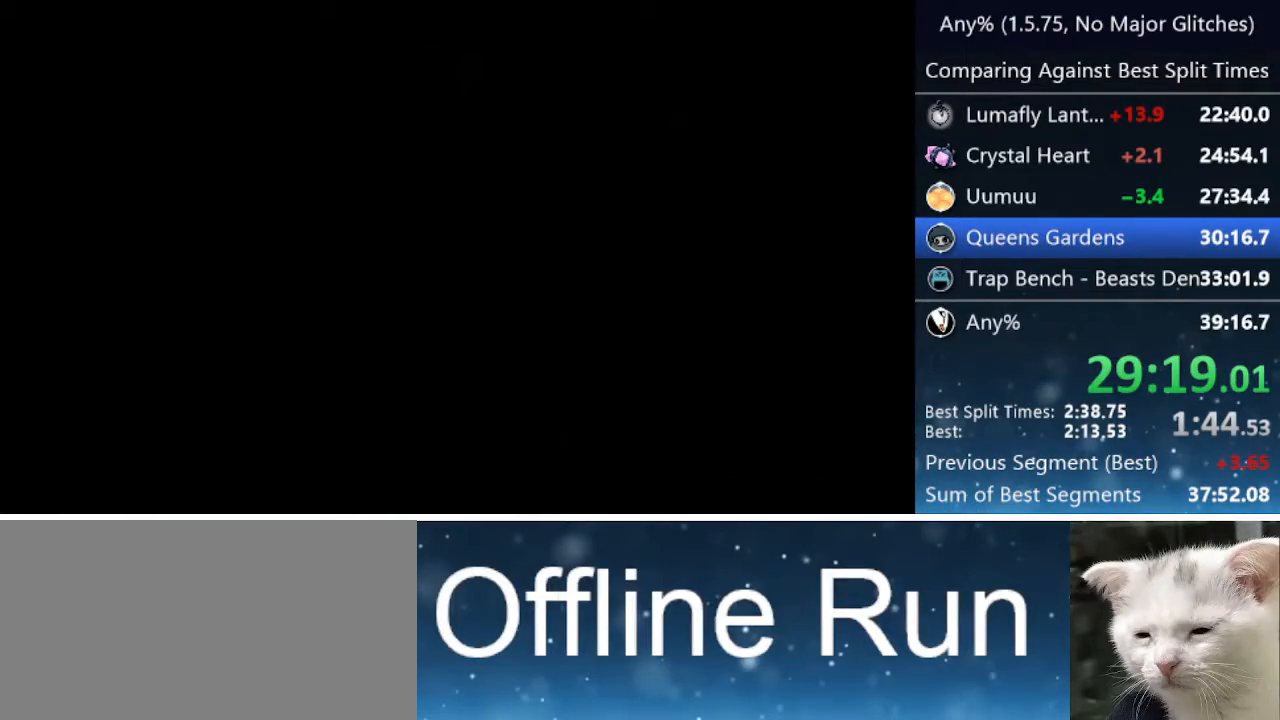
{"keys": ["left"], "events": []}
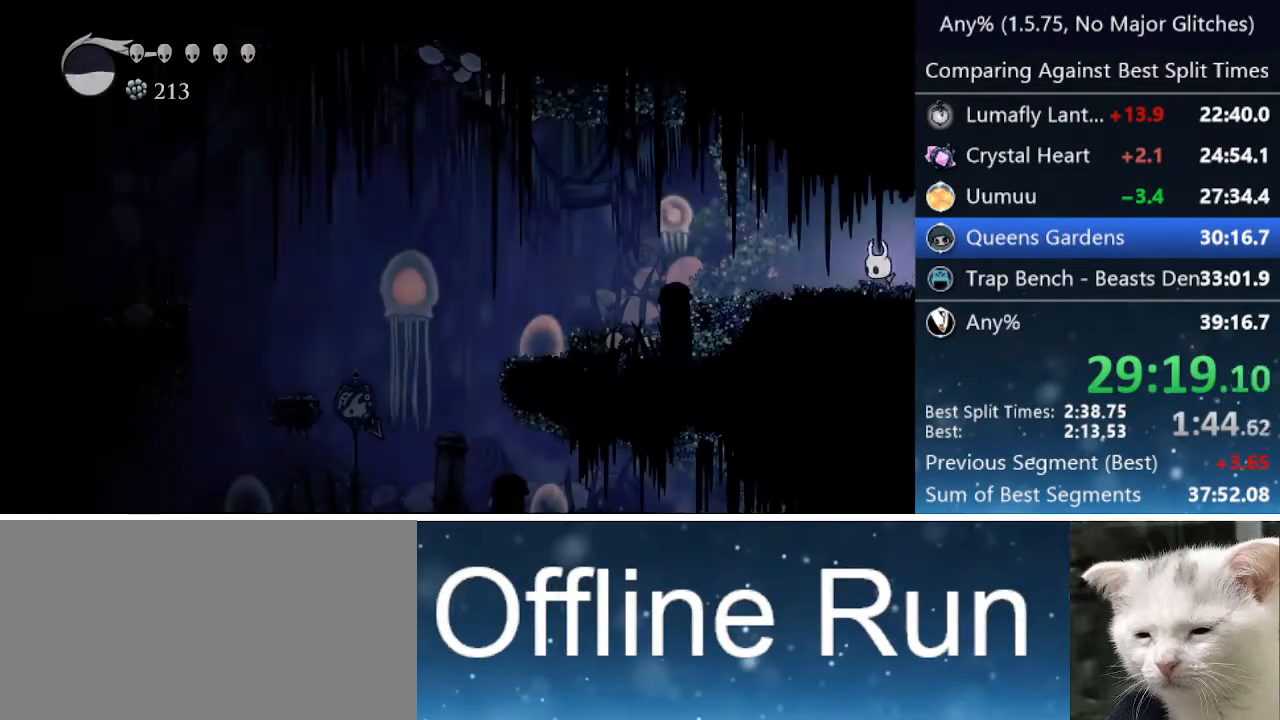
{"keys": ["left", "up"], "events": [[483, "up", "down"]]}
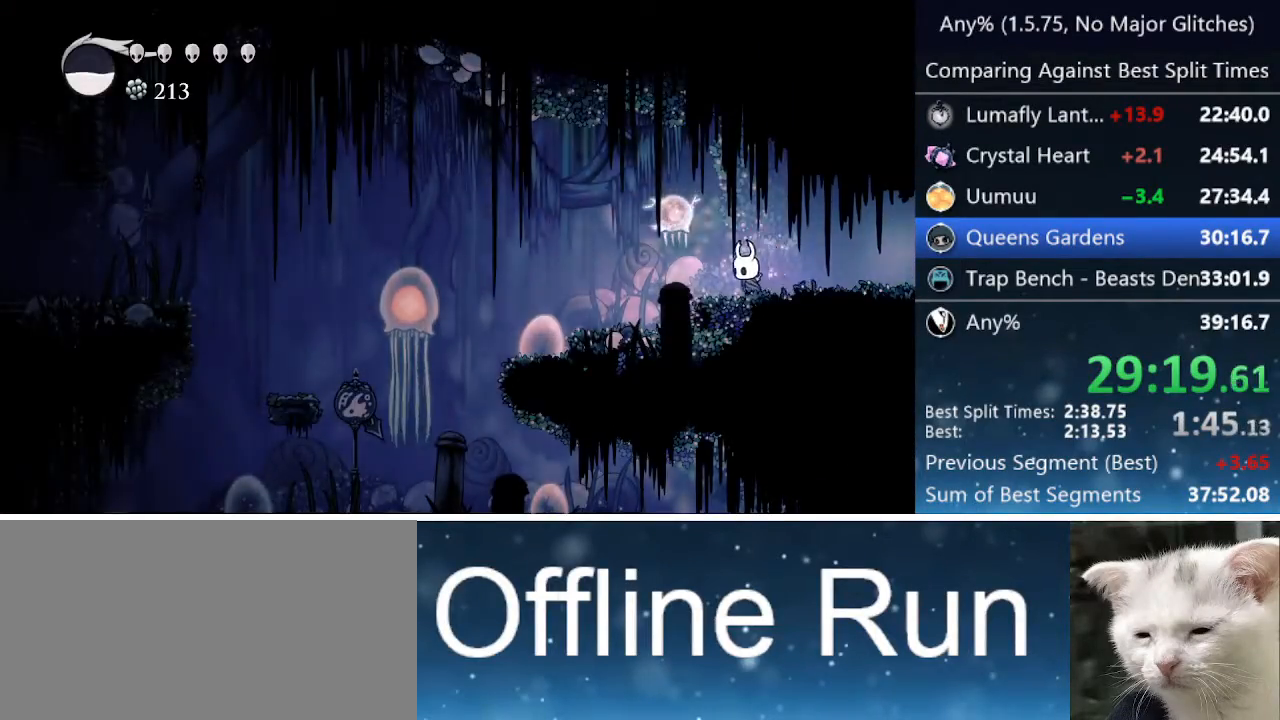
{"keys": ["left"], "events": [[33, "nail", "down"], [167, "dash", "down"], [217, "nail", "up"], [217, "up", "up"], [400, "dash", "up"]]}
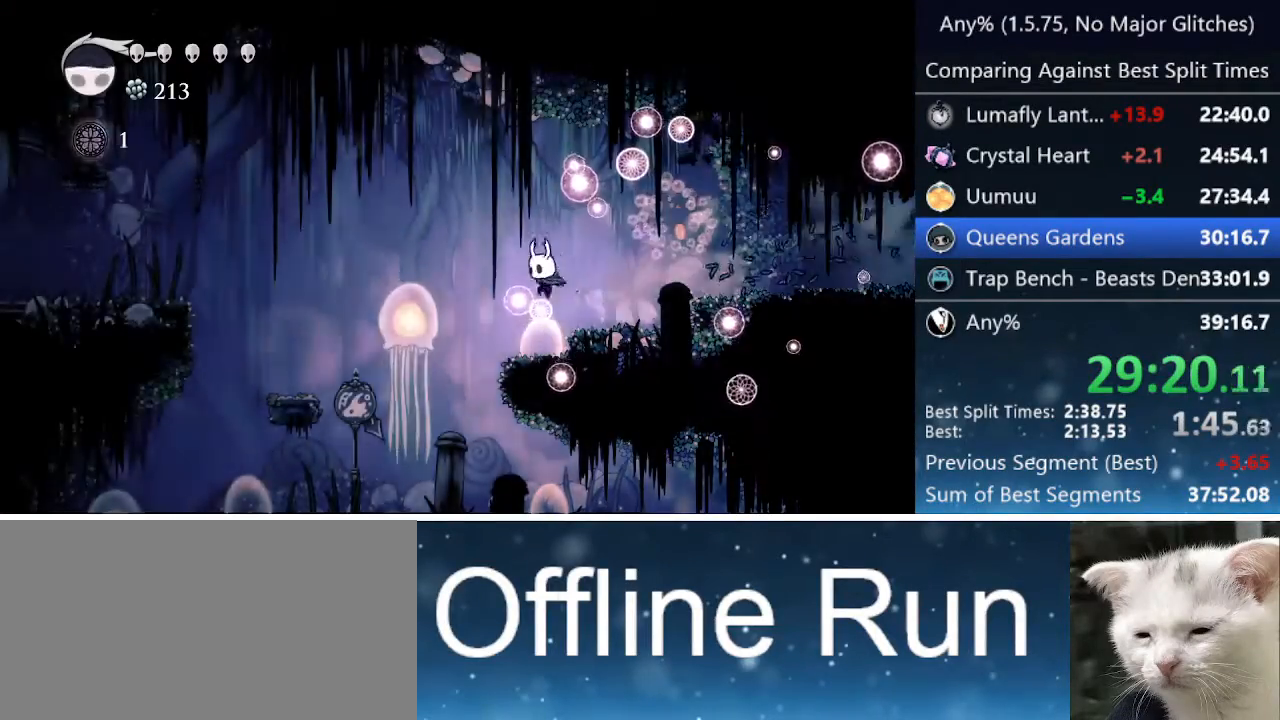
{"keys": ["right"], "events": [[233, "left", "up"], [417, "right", "down"]]}
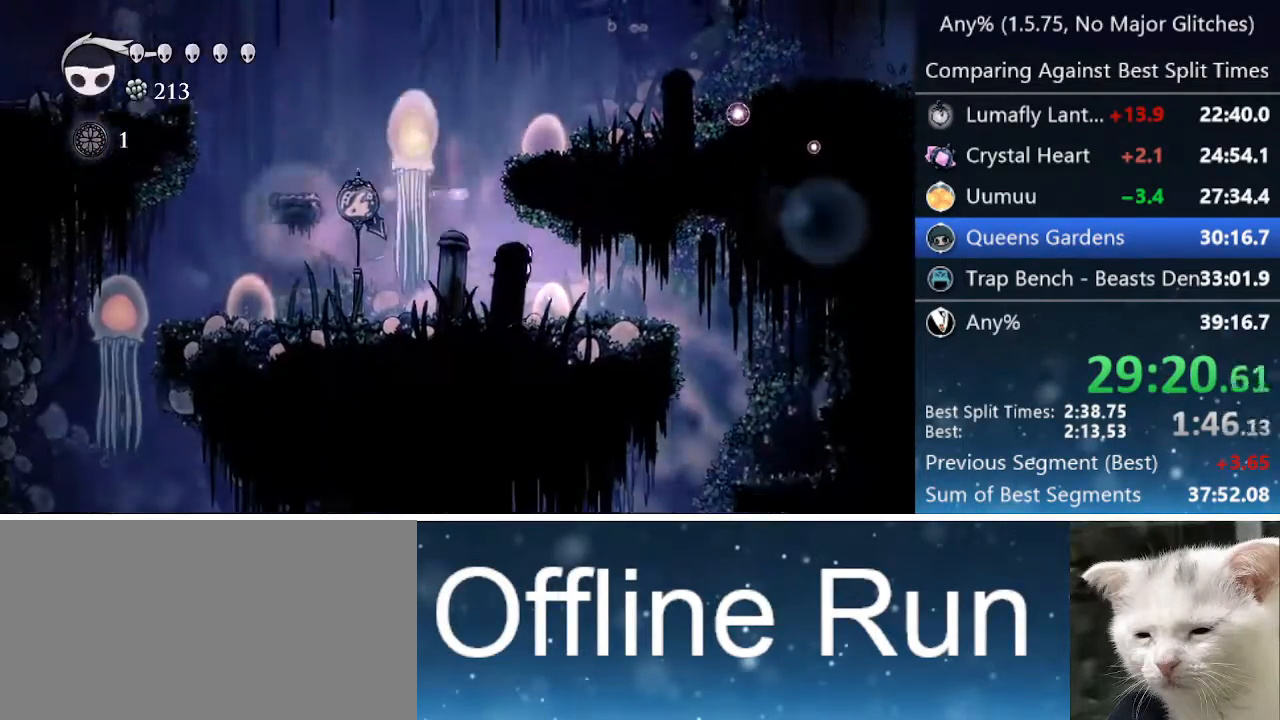
{"keys": [], "events": [[67, "dash", "down"], [233, "dash", "up"], [433, "right", "up"]]}
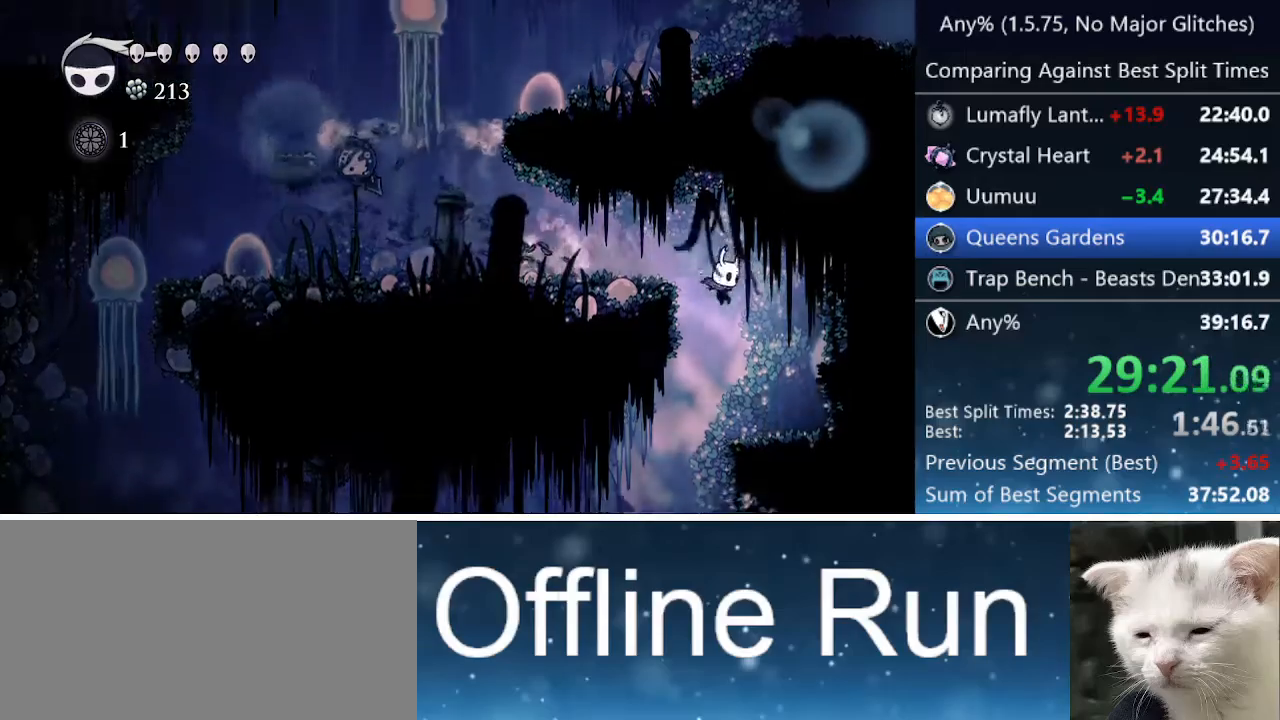
{"keys": ["dash", "left"], "events": [[167, "left", "down"], [400, "dash", "down"]]}
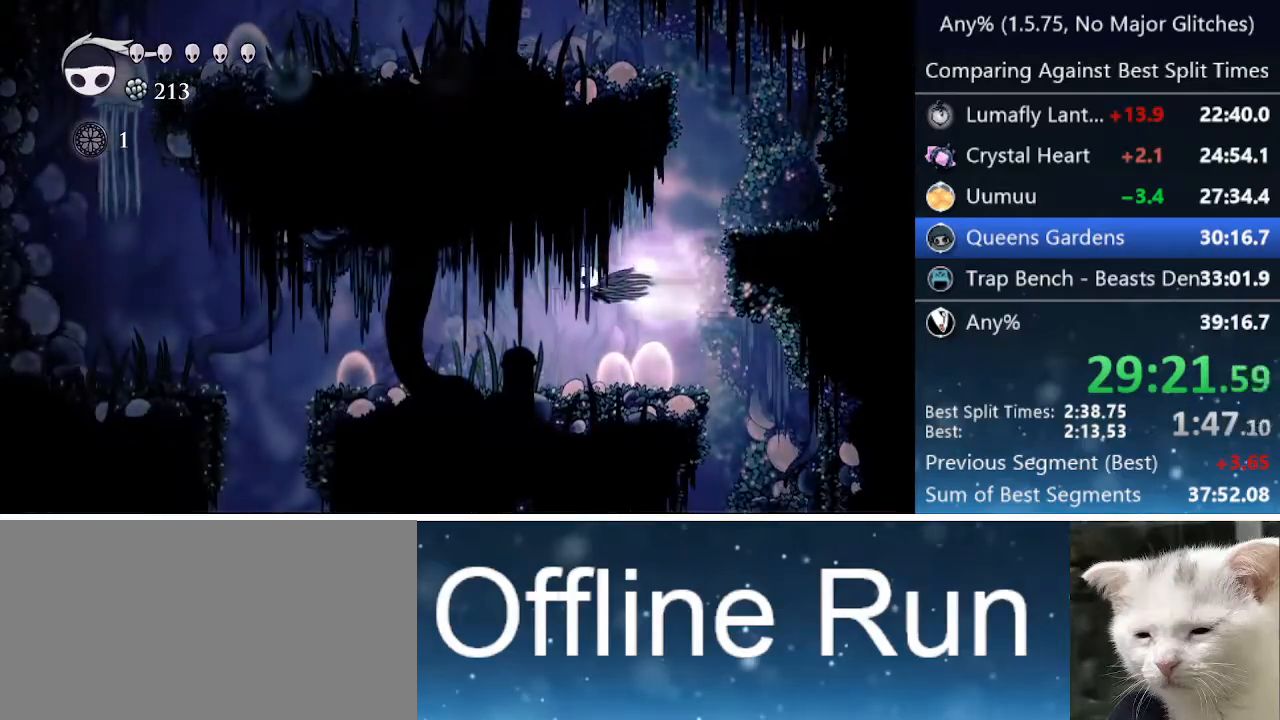
{"keys": ["jump", "left"], "events": [[83, "dash", "up"], [450, "jump", "down"]]}
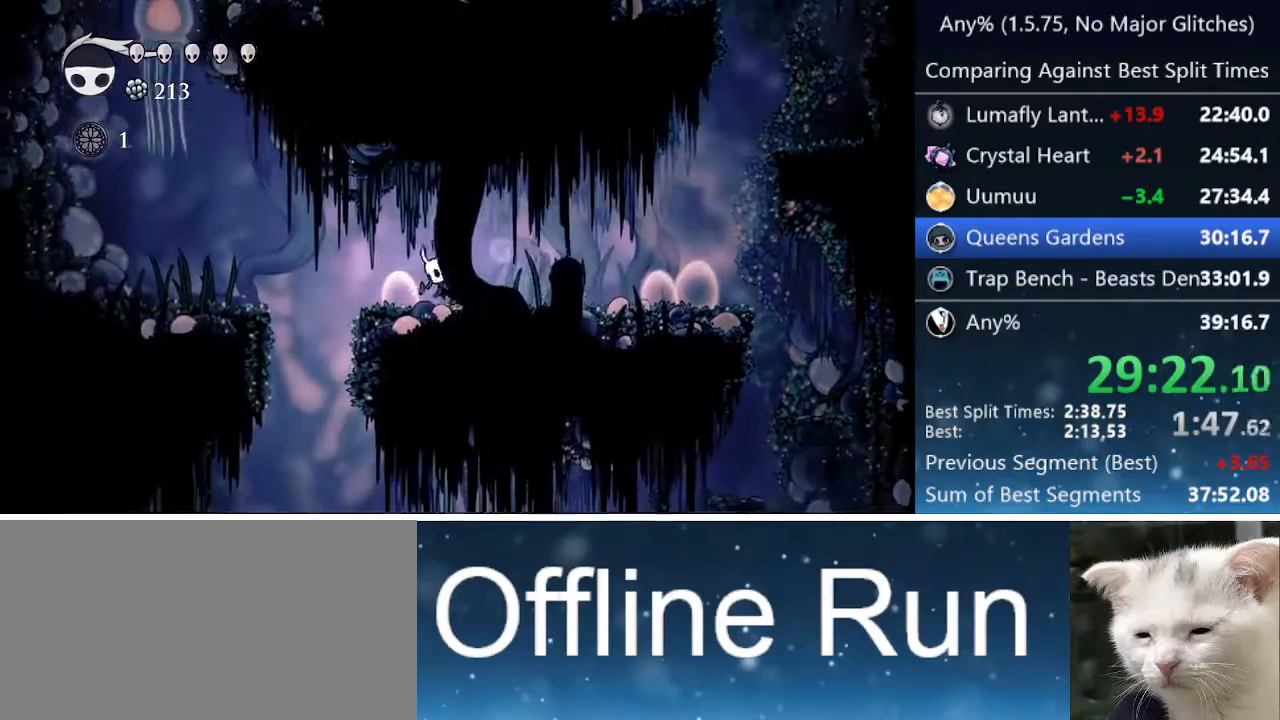
{"keys": ["left"], "events": [[100, "jump", "up"]]}
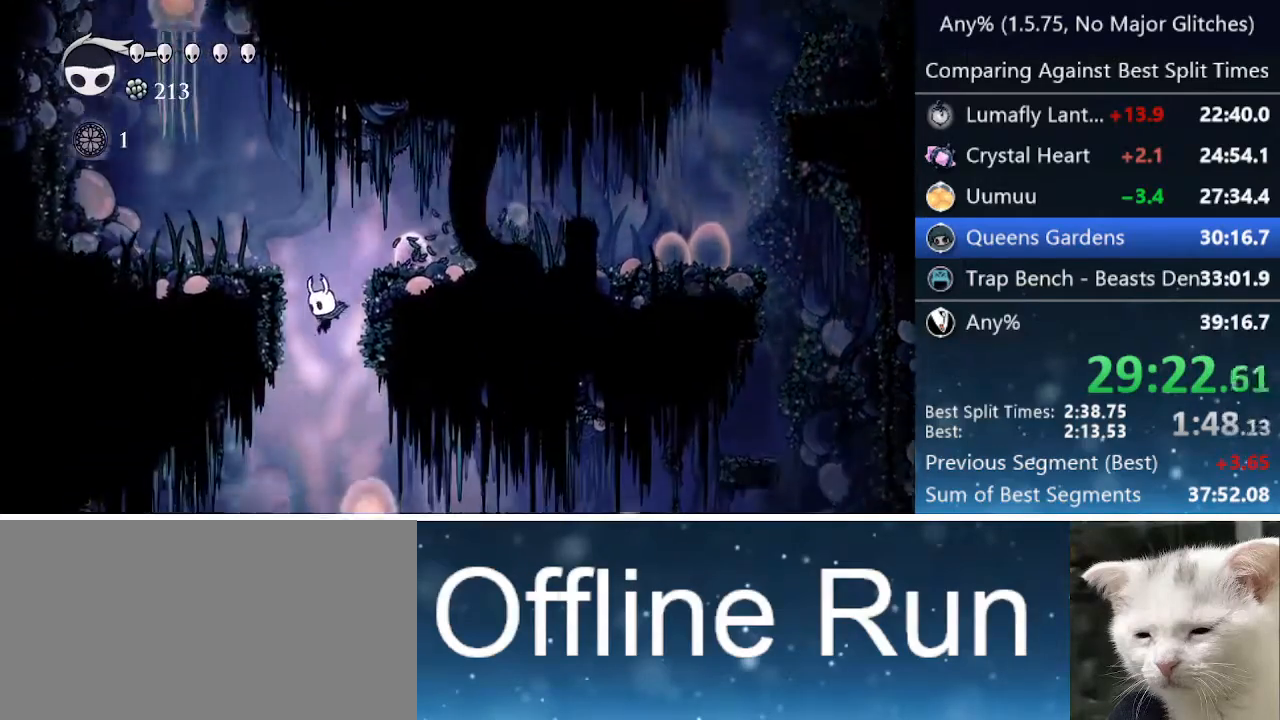
{"keys": ["dash", "left"], "events": [[450, "dash", "down"]]}
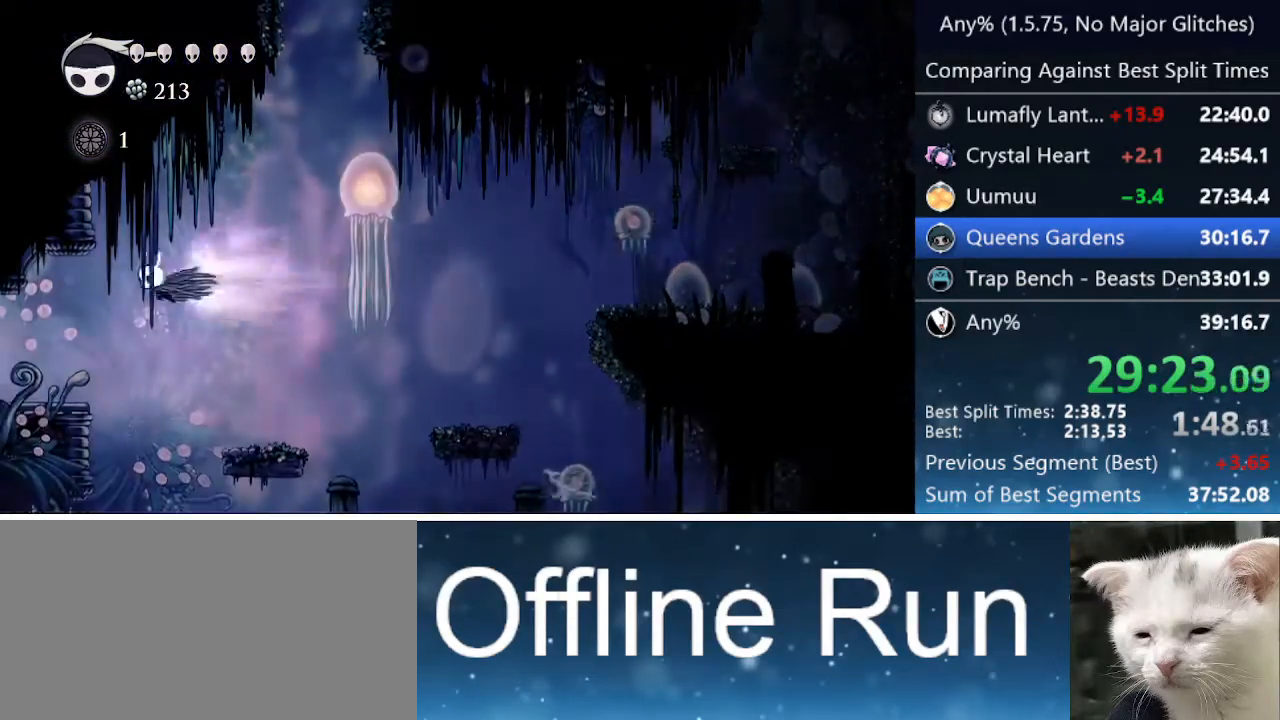
{"keys": ["left"], "events": [[183, "dash", "up"]]}
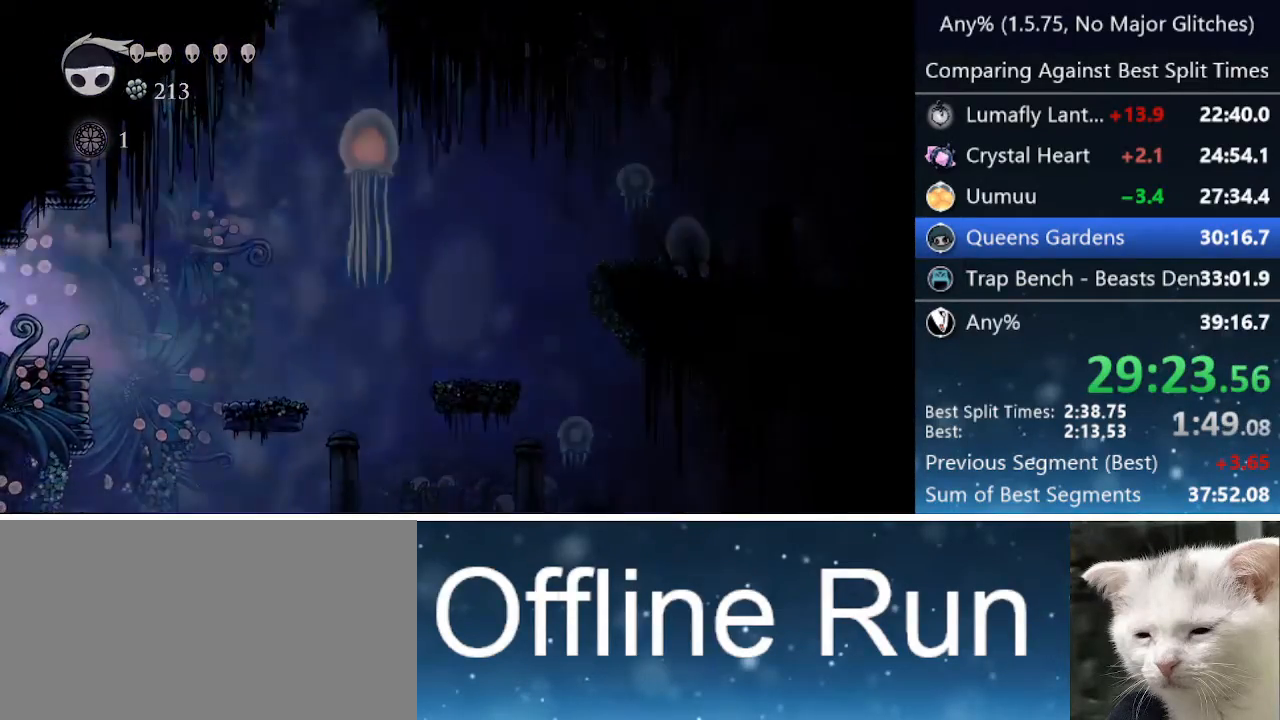
{"keys": ["jump", "left"], "events": [[483, "jump", "down"]]}
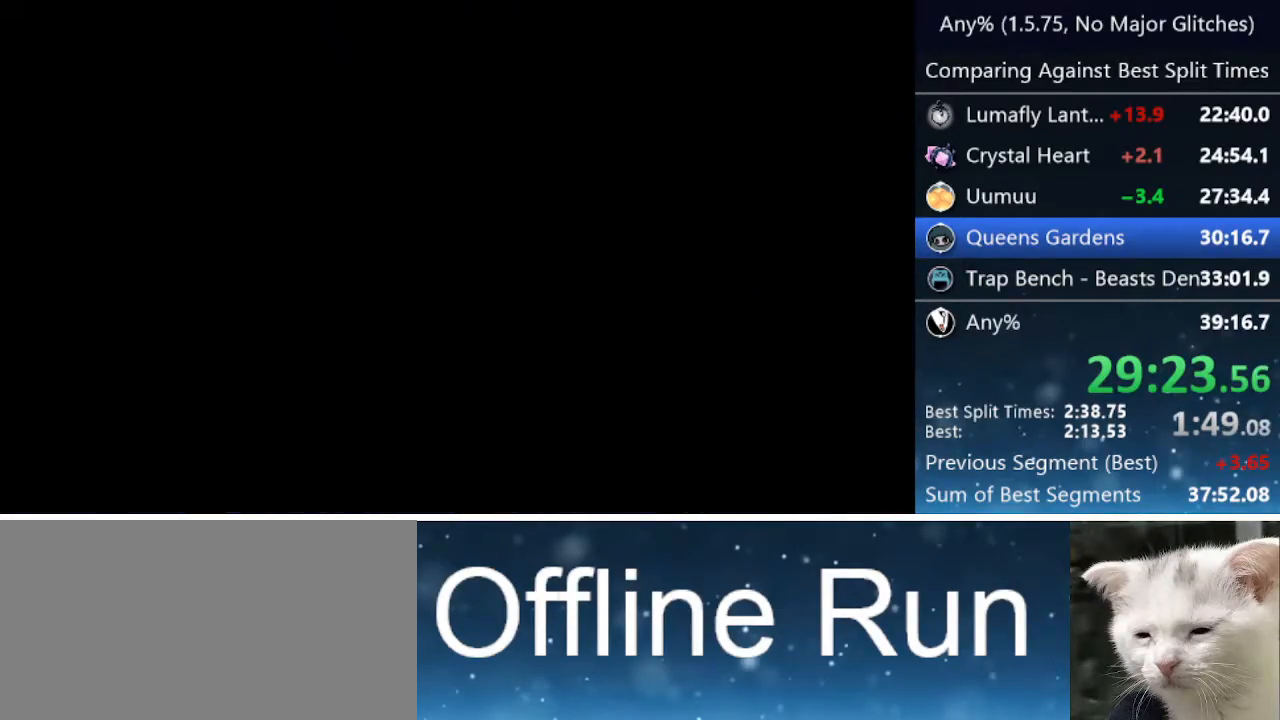
{"keys": ["left"], "events": [[83, "dash", "down"], [133, "dash", "up"], [133, "jump", "up"], [233, "dash", "down"], [283, "dash", "up"], [367, "dash", "down"], [467, "dash", "up"]]}
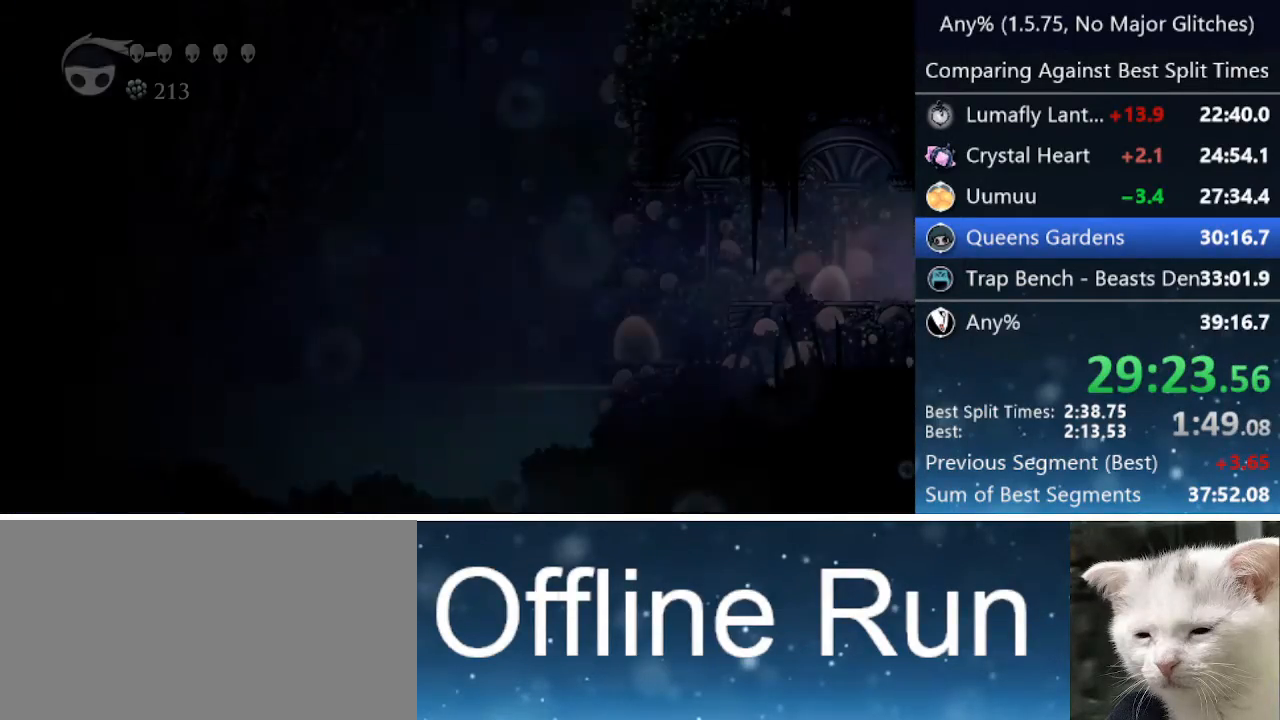
{"keys": ["dash", "left"], "events": [[67, "left", "up"], [283, "left", "down"], [333, "dash", "down"], [433, "dash", "up"], [483, "dash", "down"]]}
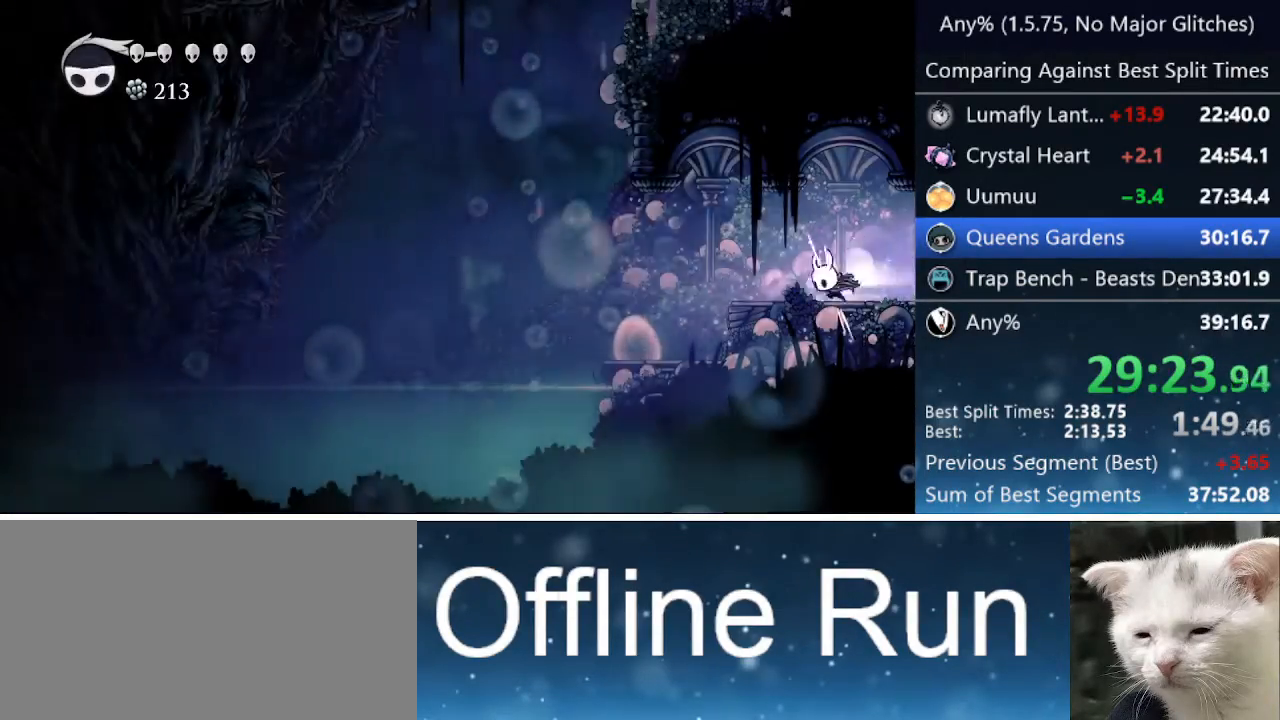
{"keys": [], "events": [[33, "dash", "up"], [133, "dash", "down"], [167, "dash", "up"], [467, "left", "up"]]}
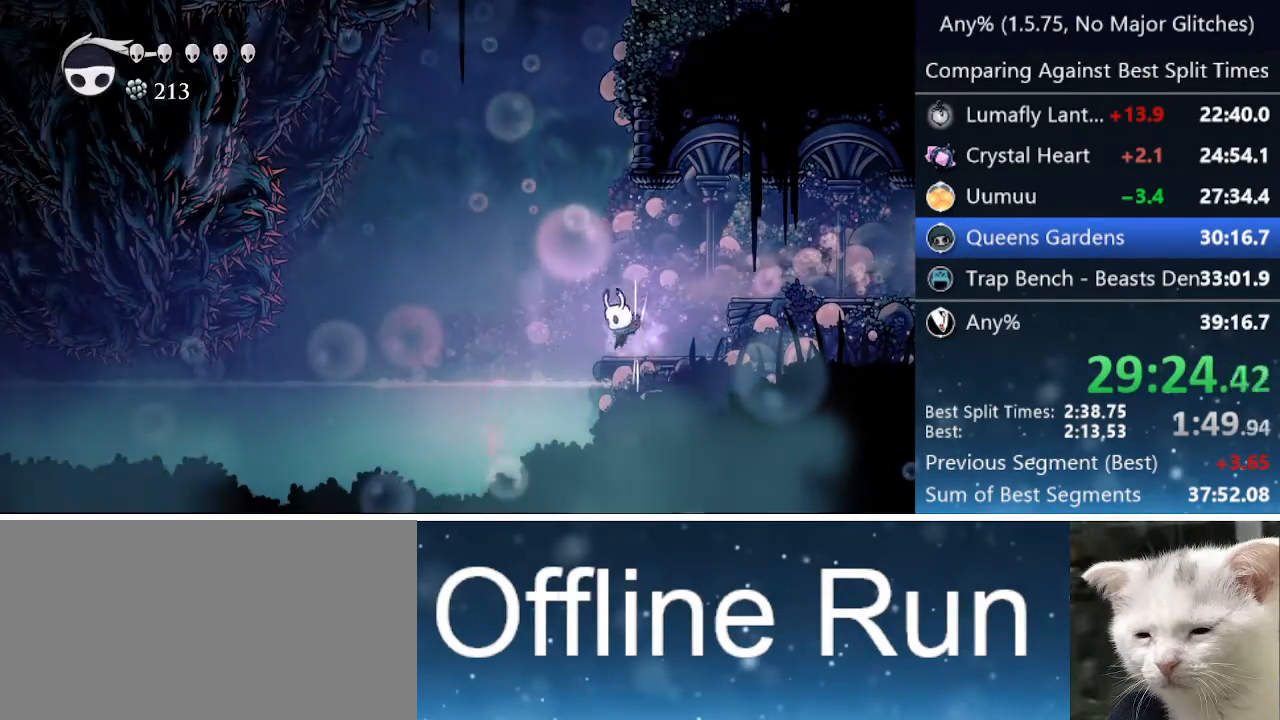
{"keys": [], "events": [[100, "left", "down"], [200, "left", "up"]]}
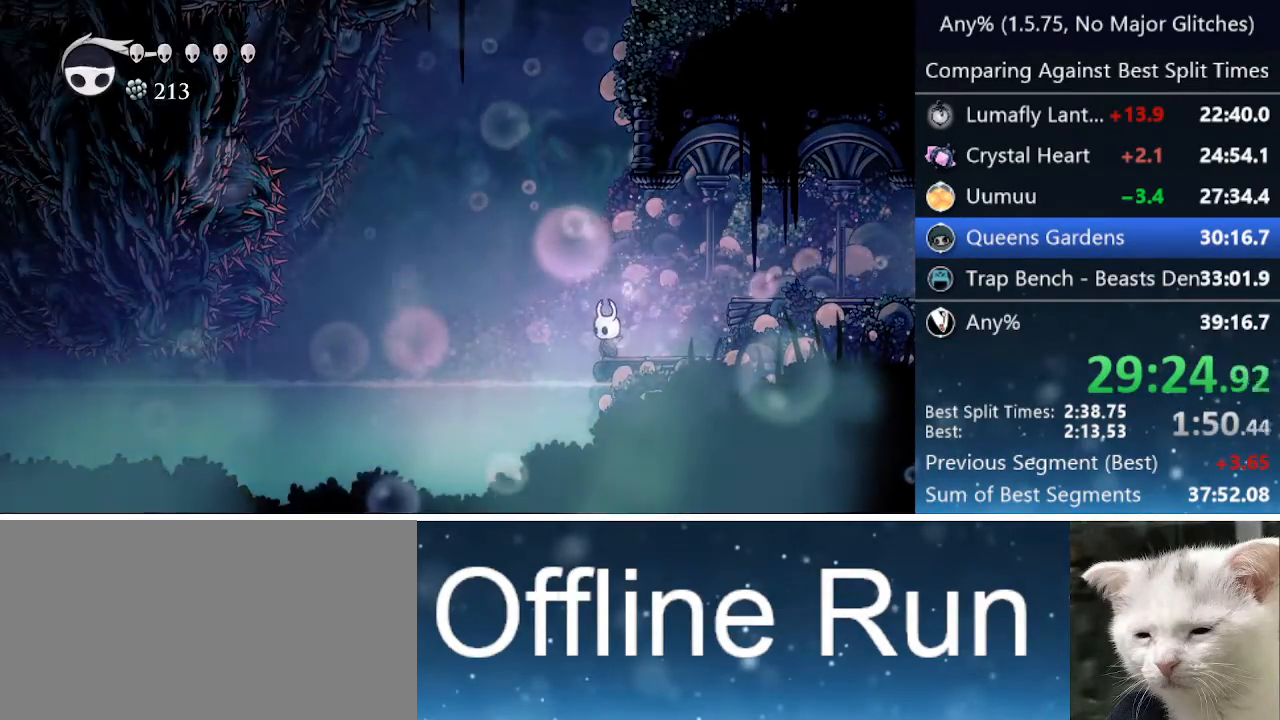
{"keys": ["dash", "right"], "events": [[17, "jump", "down"], [67, "left", "down"], [117, "jump", "up"], [267, "left", "up"], [400, "dash", "down"], [400, "right", "down"]]}
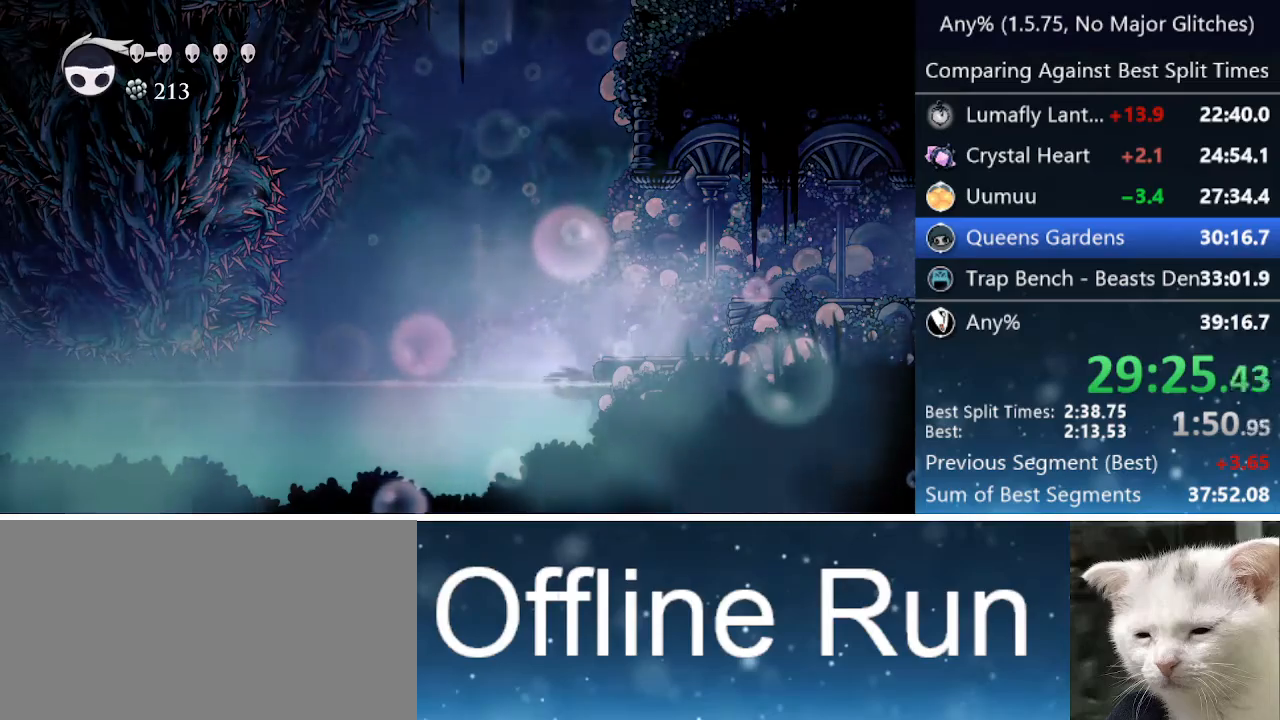
{"keys": ["cdash"], "events": [[83, "dash", "up"], [233, "cdash", "down"], [367, "right", "up"]]}
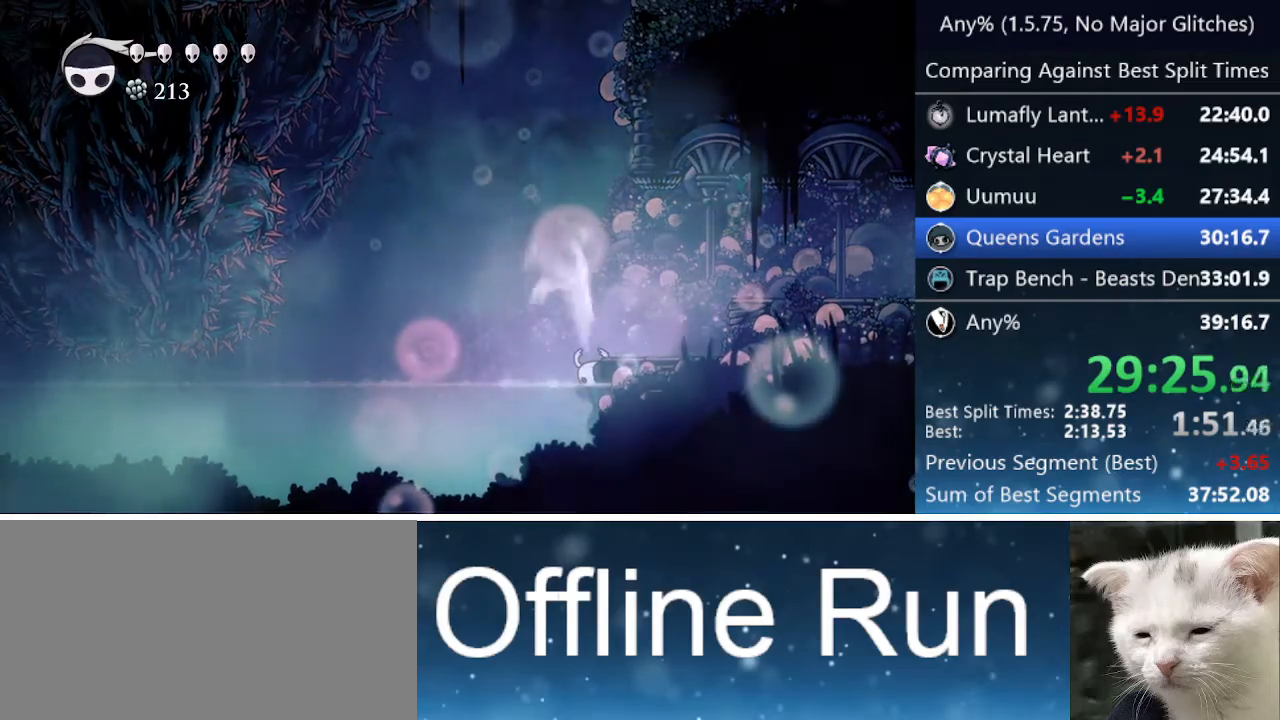
{"keys": ["cdash"], "events": []}
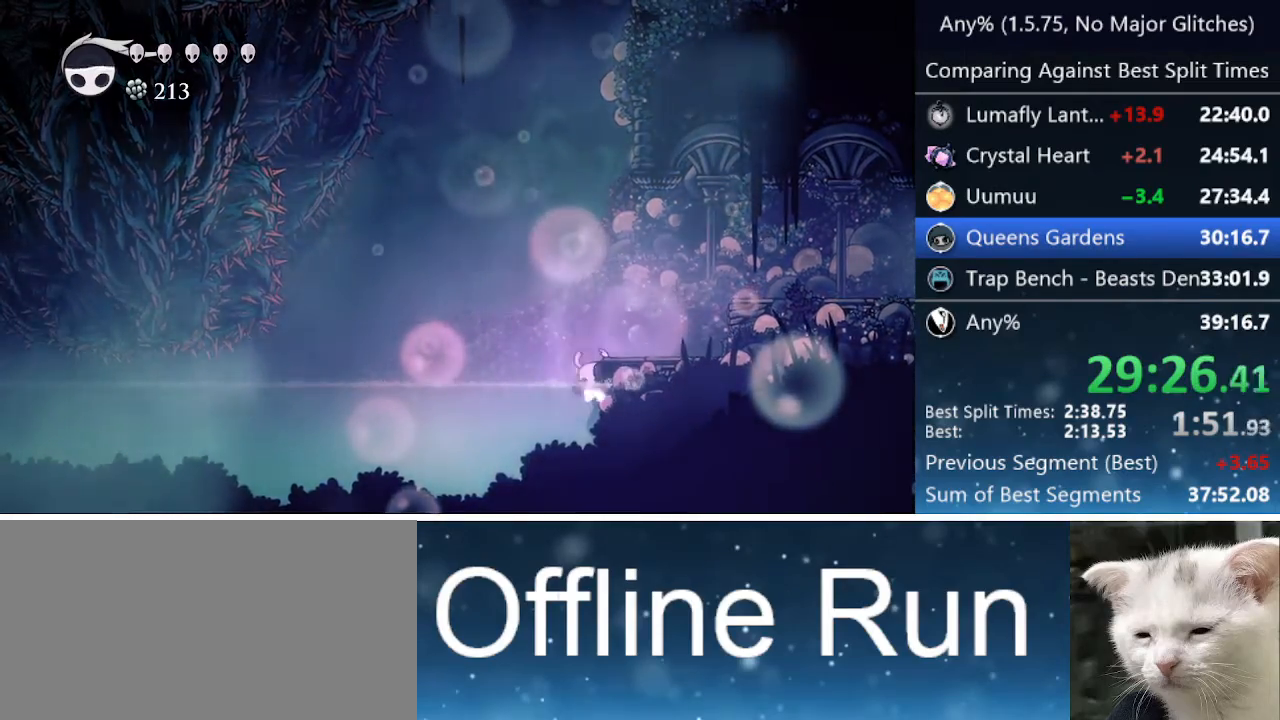
{"keys": ["left"], "events": [[117, "left", "down"], [167, "cdash", "up"]]}
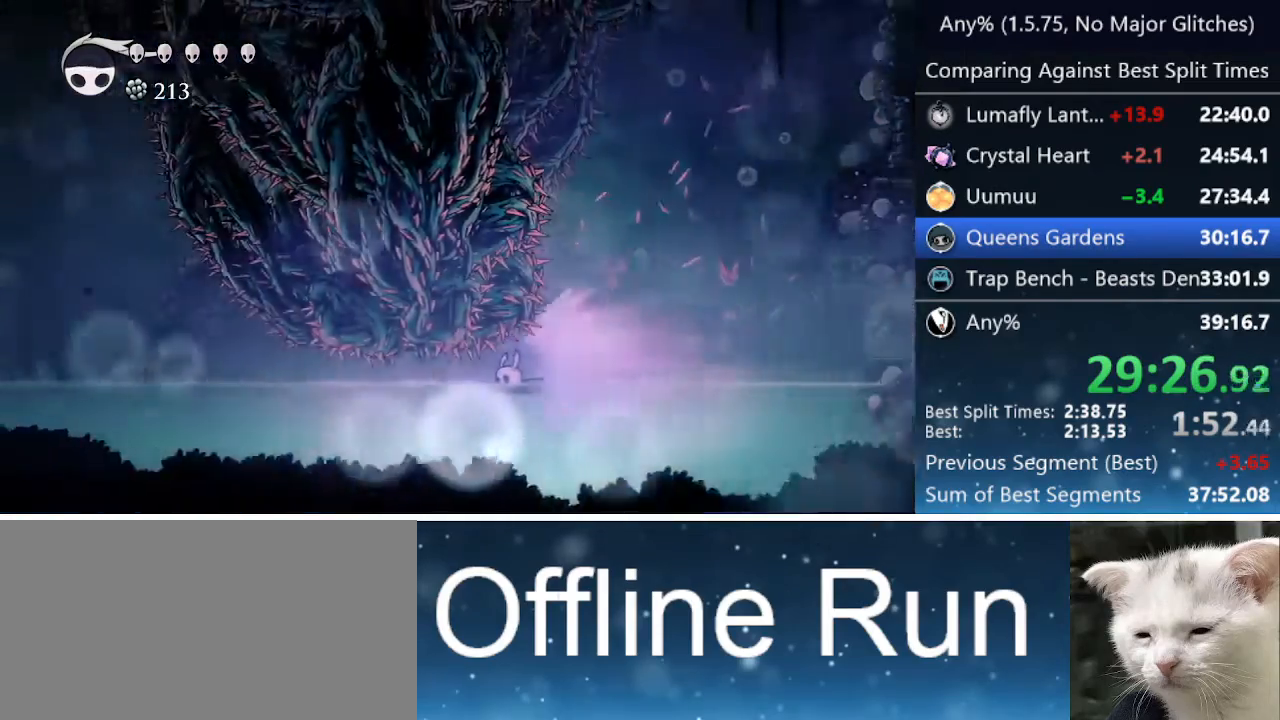
{"keys": ["left"], "events": []}
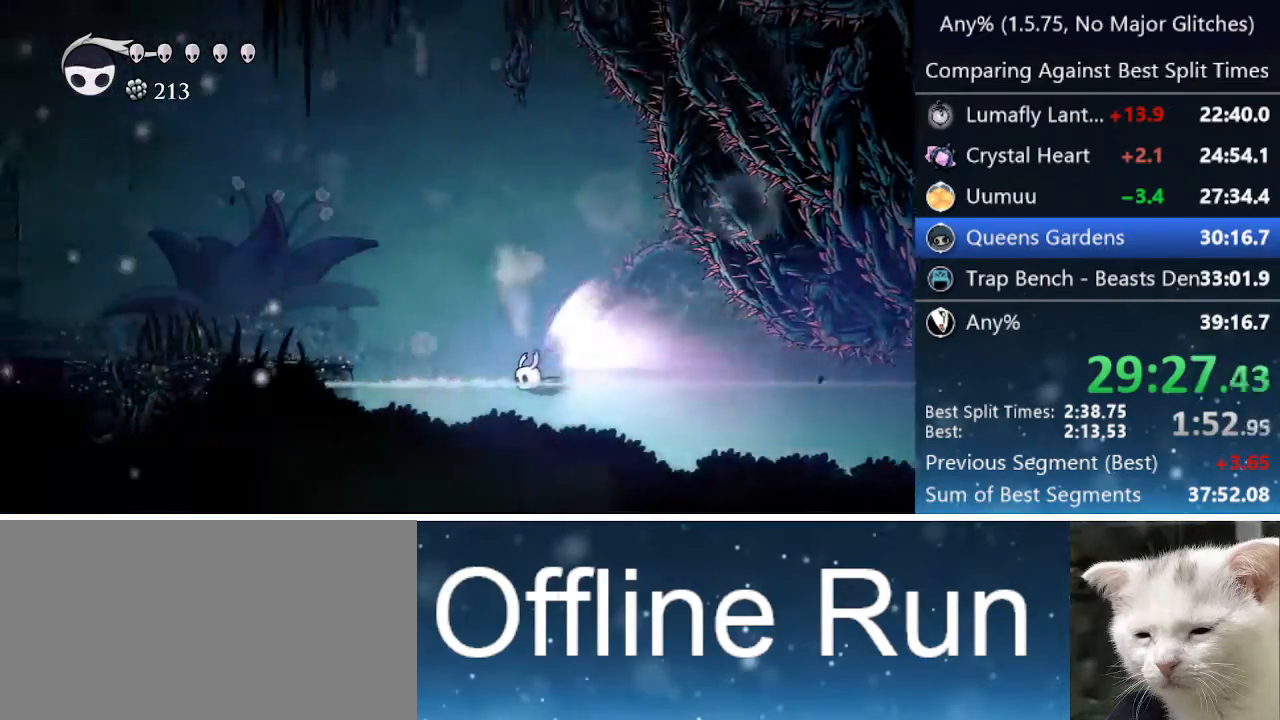
{"keys": ["left"], "events": []}
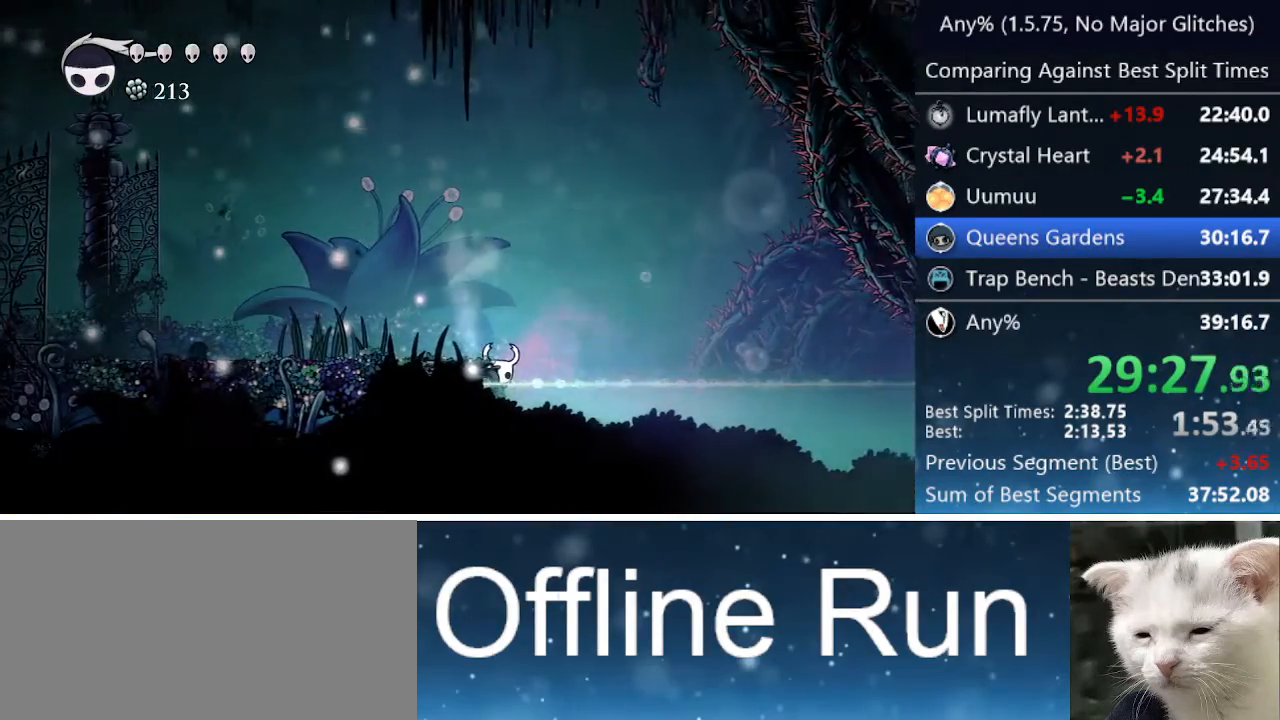
{"keys": ["left"], "events": [[217, "jump", "down"], [450, "jump", "up"]]}